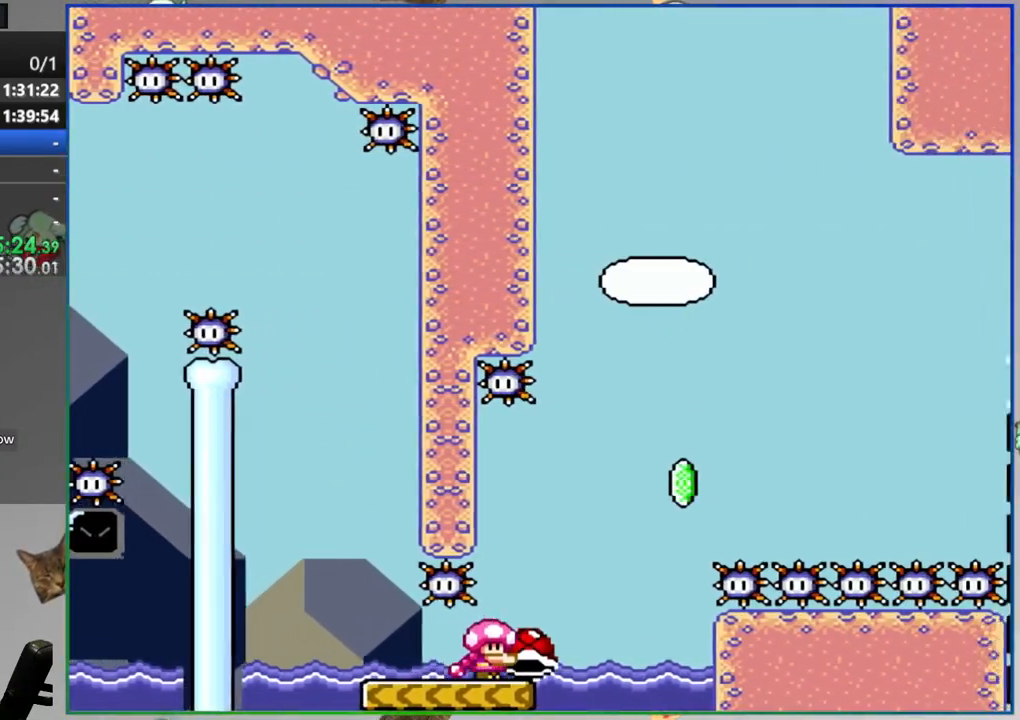
Gameplay with a controller (Nintendo layout); each line is a JSON object with the inputs held at the frame after it (dt_ms = milliseconds from this image to that frame). "events" lists button and stick changes between this image and that frame as [ms after this image, input, new state], when the widget could be followed in between. Not read: A B DPAD_LEFT DPAD_RIGHT DPAD_UP L1 L3 R1 R3 SELECT START.
{"dt_ms": 500, "buttons": ["Y"], "events": [[33, "Y", "up"], [100, "Y", "down"]]}
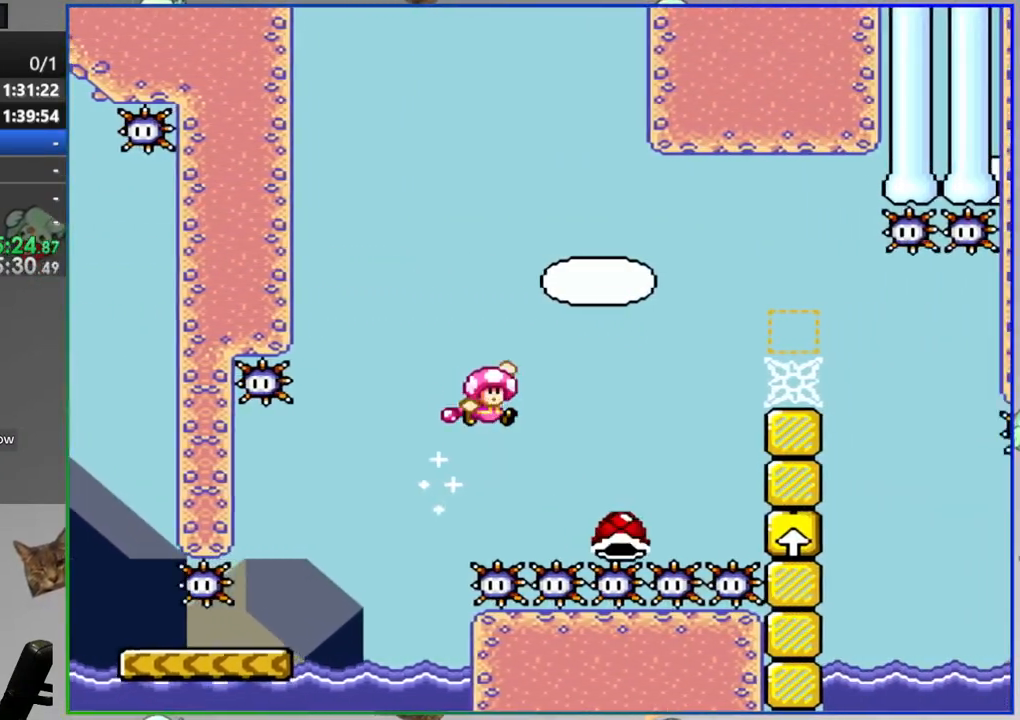
{"dt_ms": 500, "buttons": ["Y"], "events": []}
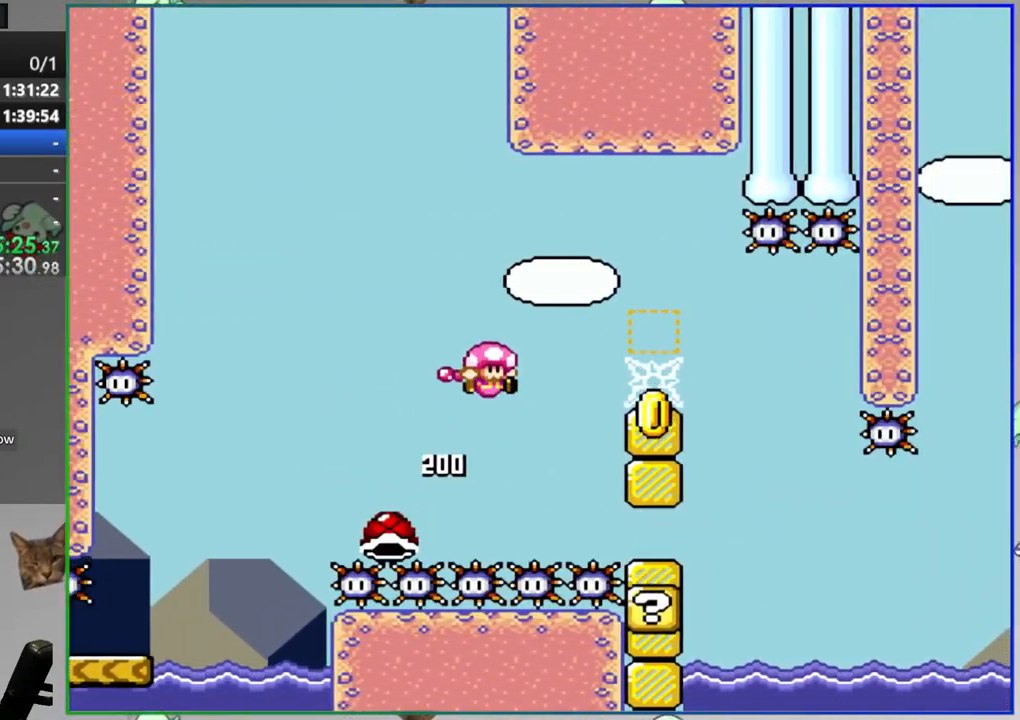
{"dt_ms": 500, "buttons": ["Y"], "events": []}
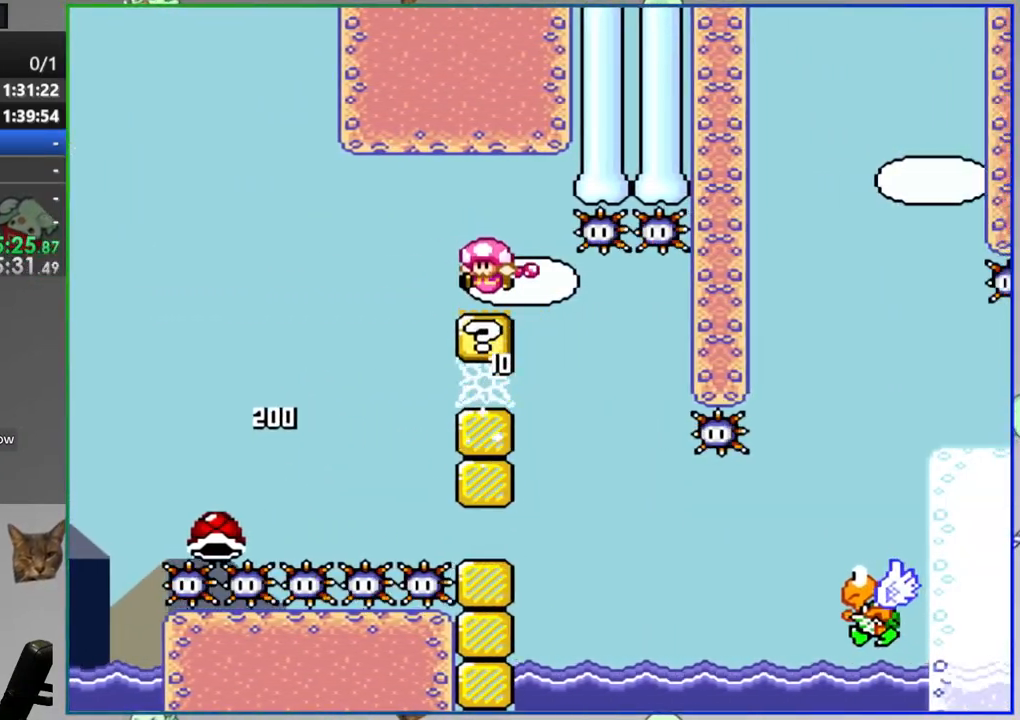
{"dt_ms": 500, "buttons": ["Y"], "events": []}
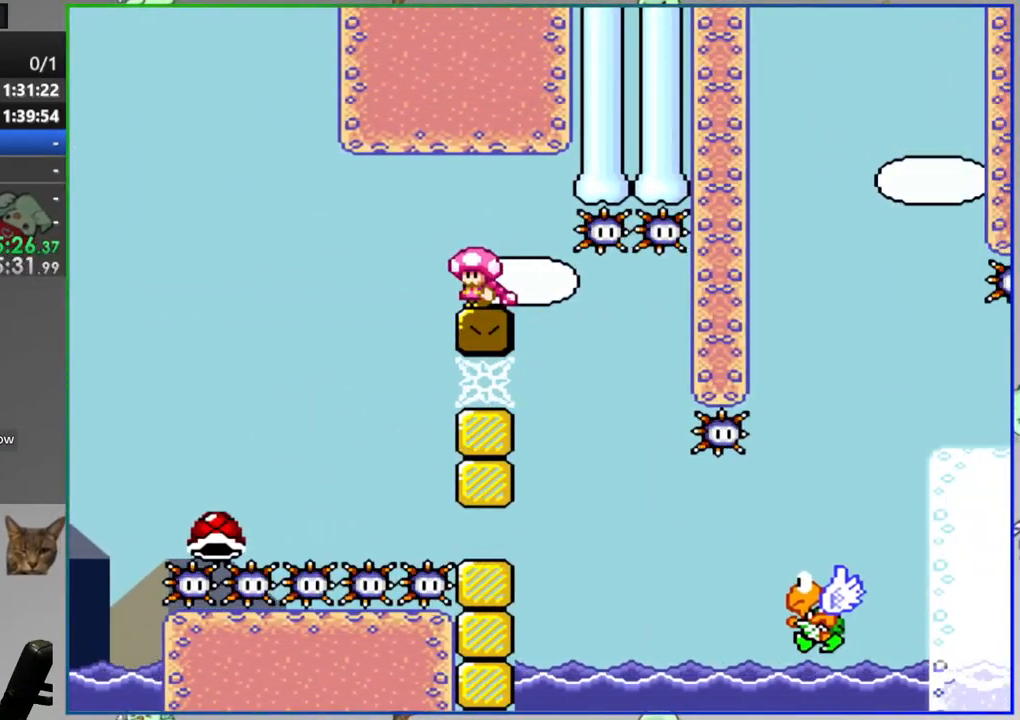
{"dt_ms": 500, "buttons": ["Y"], "events": []}
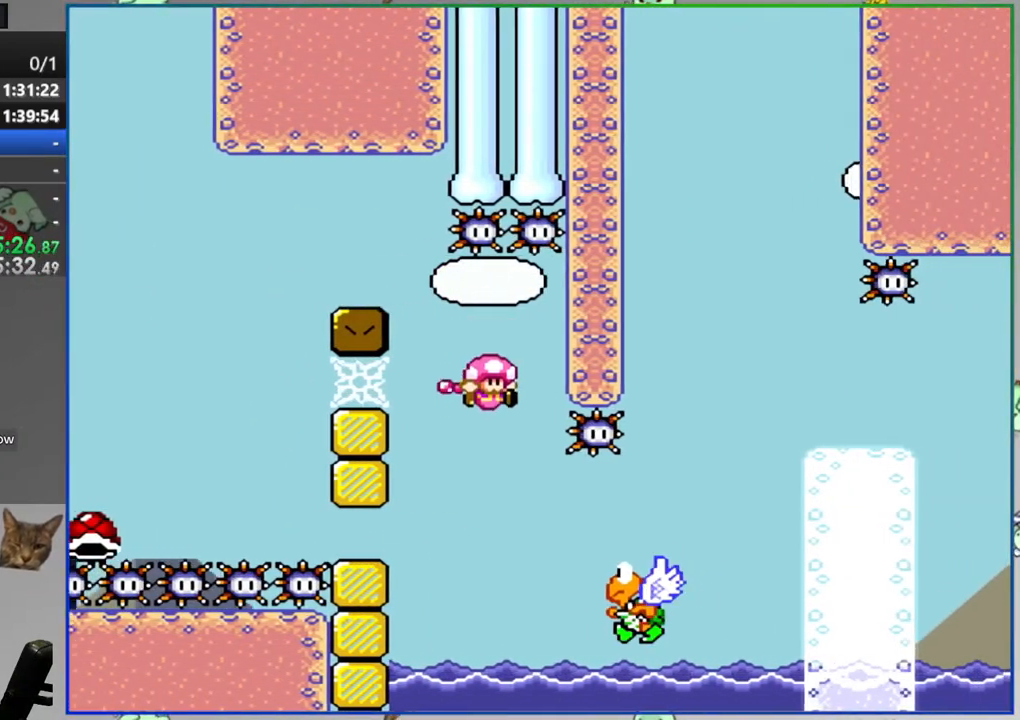
{"dt_ms": 500, "buttons": ["Y"], "events": []}
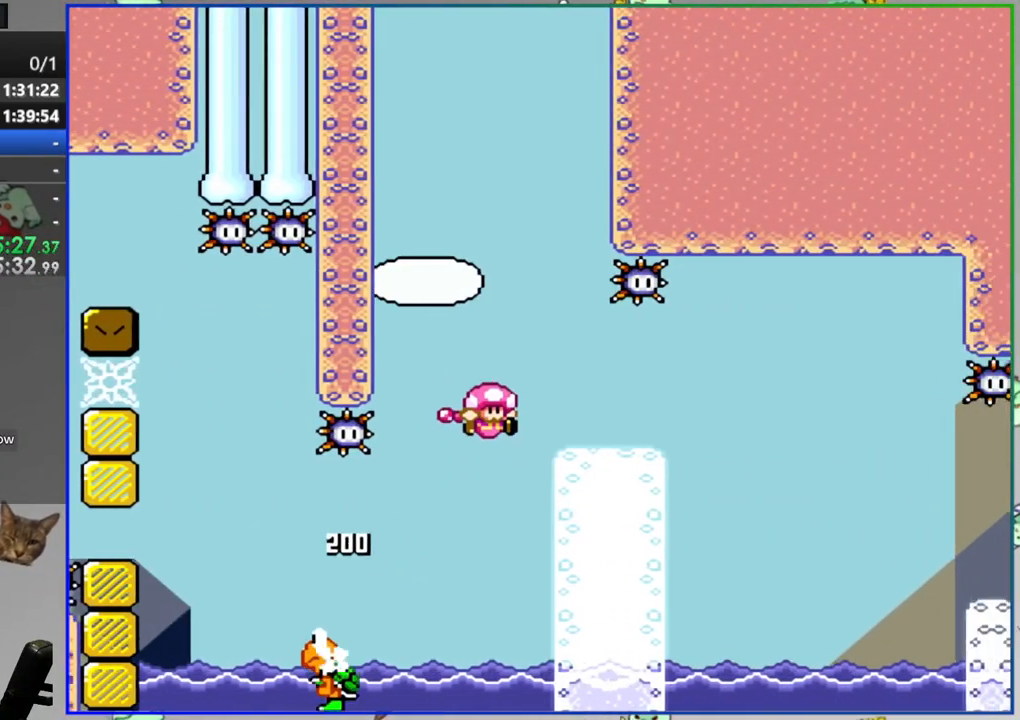
{"dt_ms": 500, "buttons": ["Y"], "events": []}
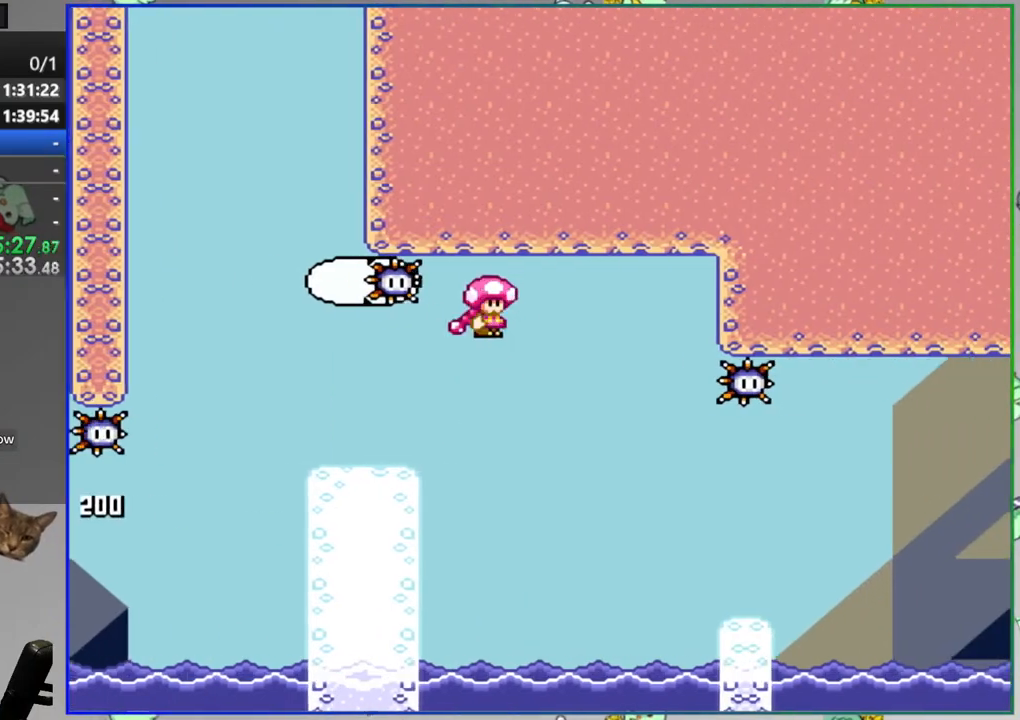
{"dt_ms": 500, "buttons": ["Y"], "events": []}
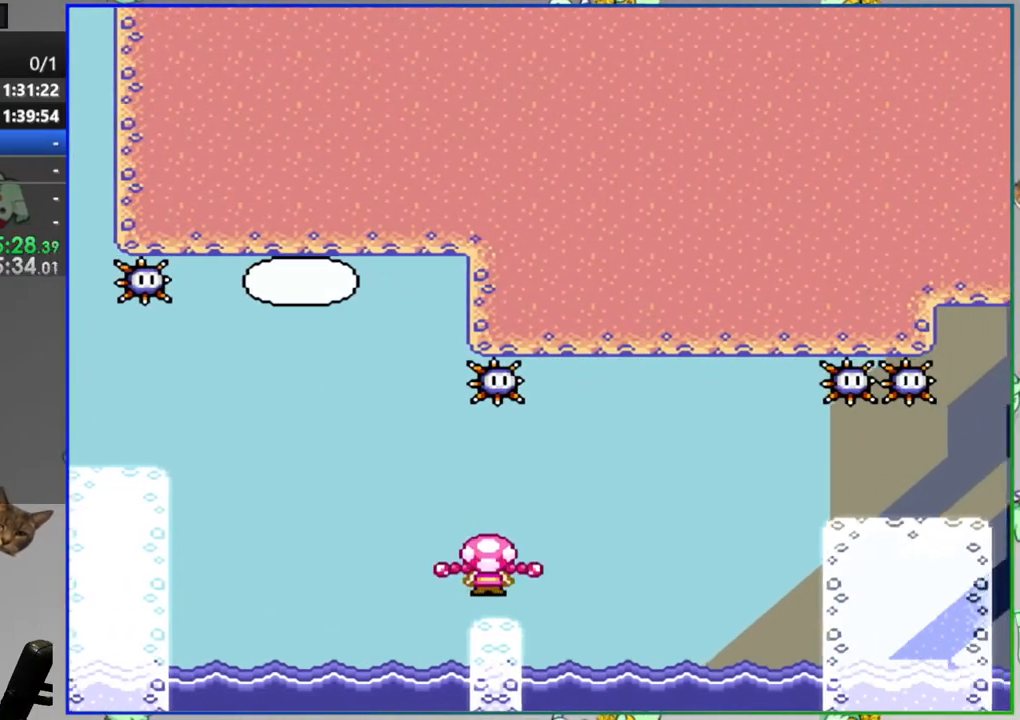
{"dt_ms": 500, "buttons": ["Y"], "events": []}
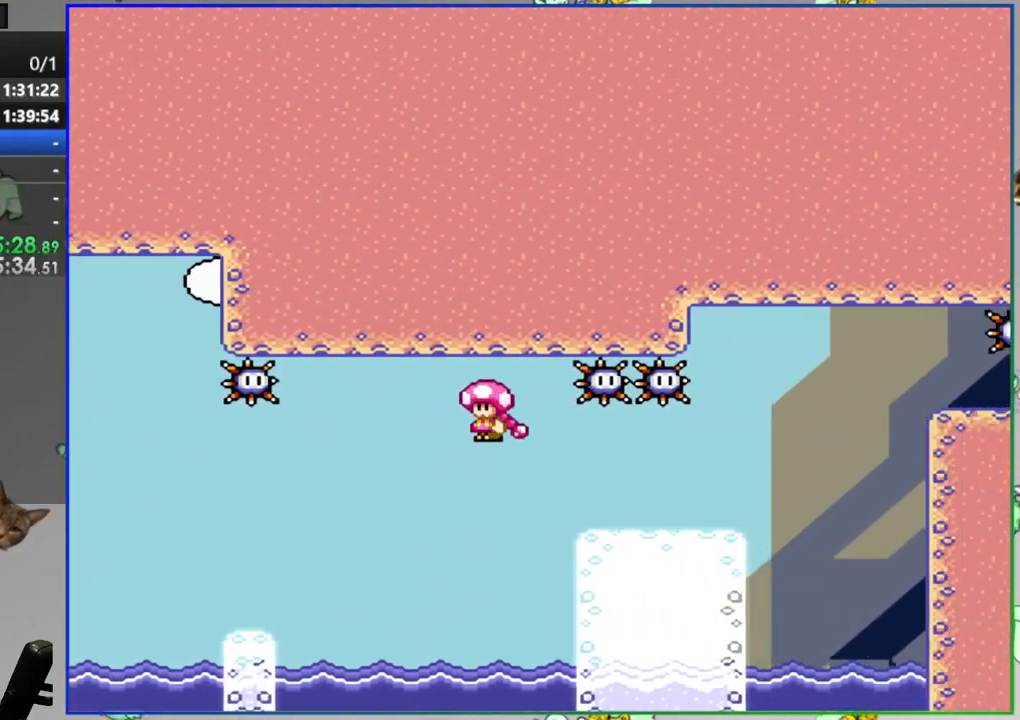
{"dt_ms": 500, "buttons": ["Y"], "events": []}
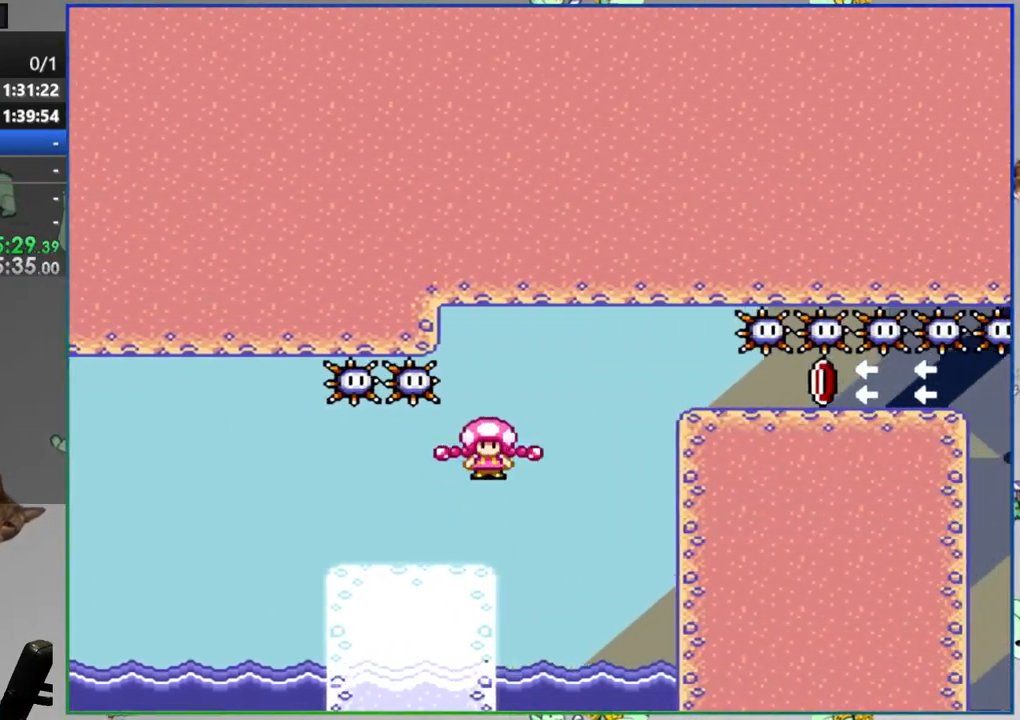
{"dt_ms": 500, "buttons": ["Y"], "events": []}
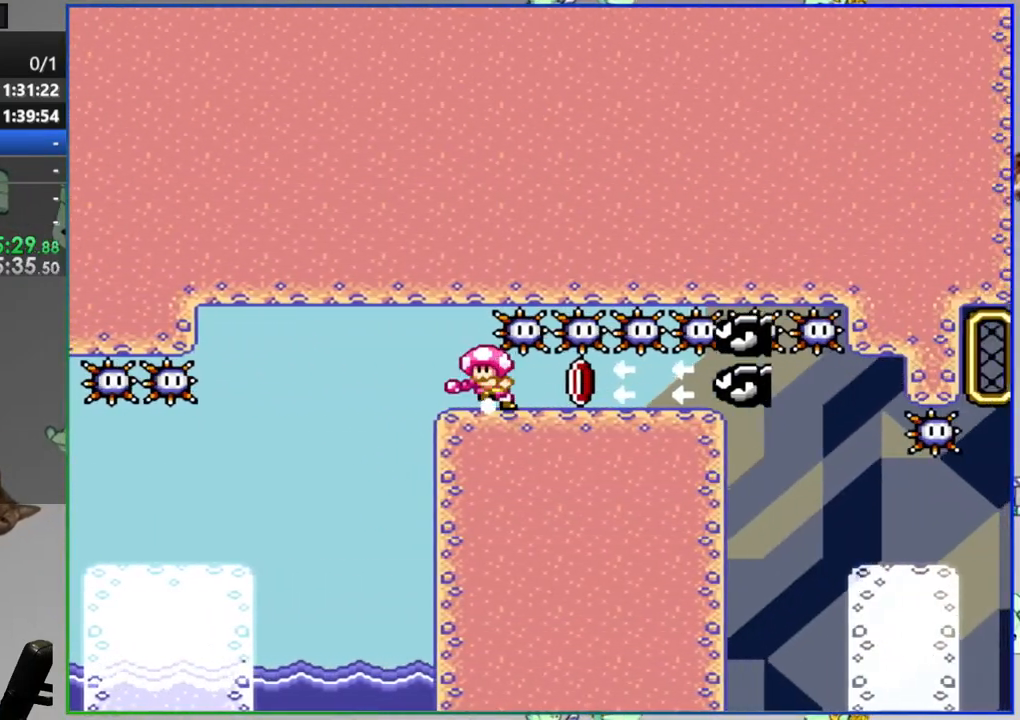
{"dt_ms": 500, "buttons": ["Y"], "events": []}
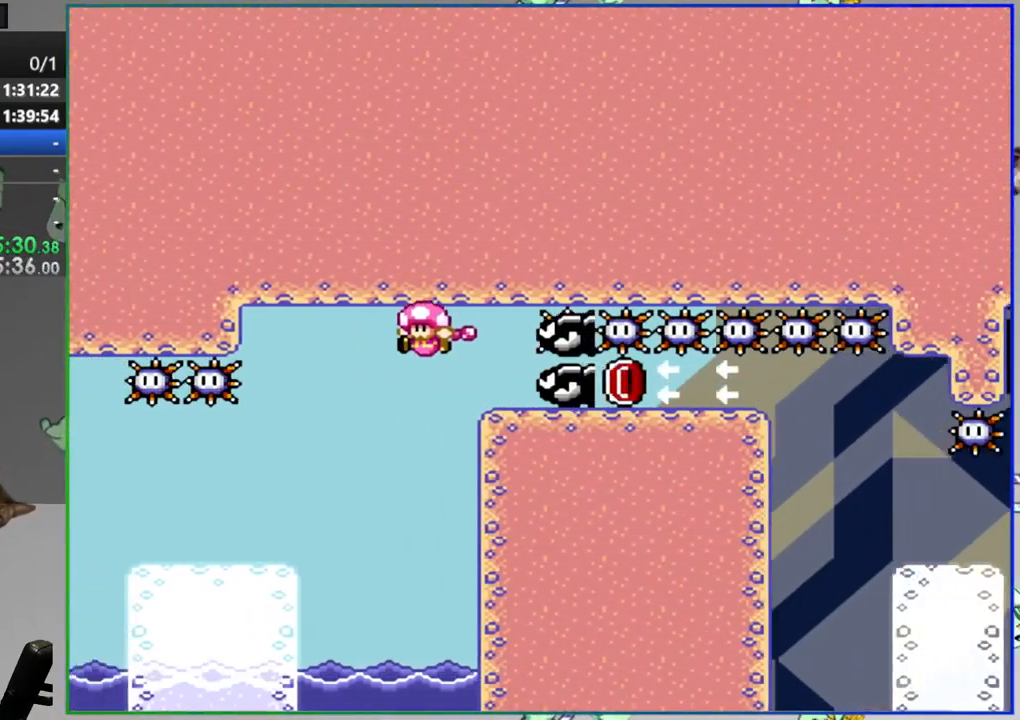
{"dt_ms": 500, "buttons": ["Y"], "events": []}
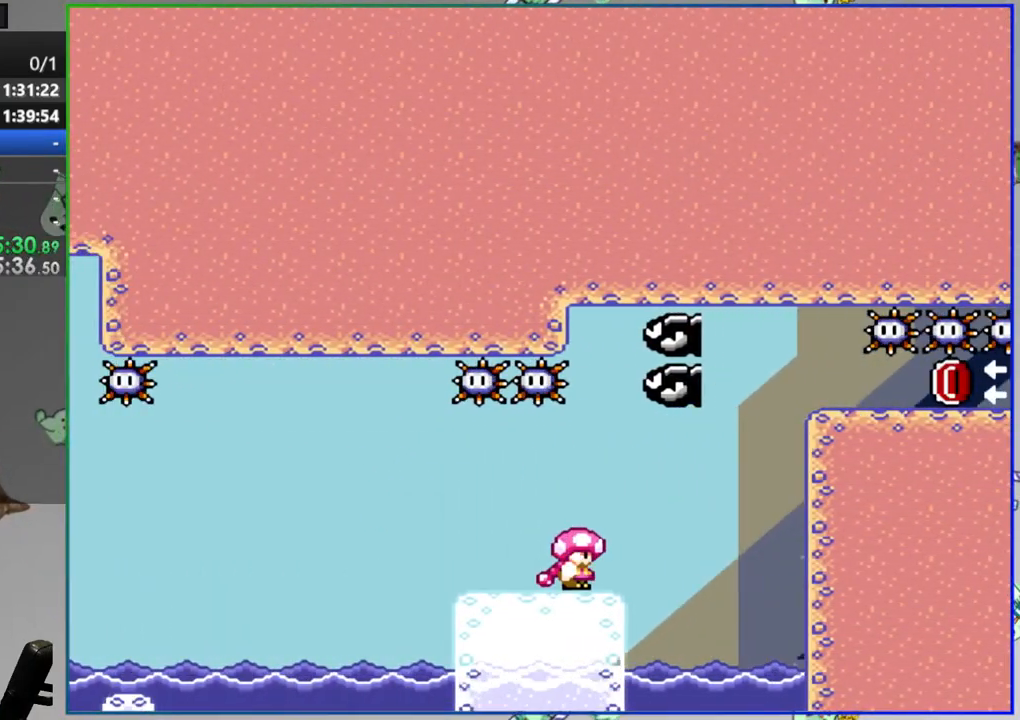
{"dt_ms": 500, "buttons": ["Y"], "events": []}
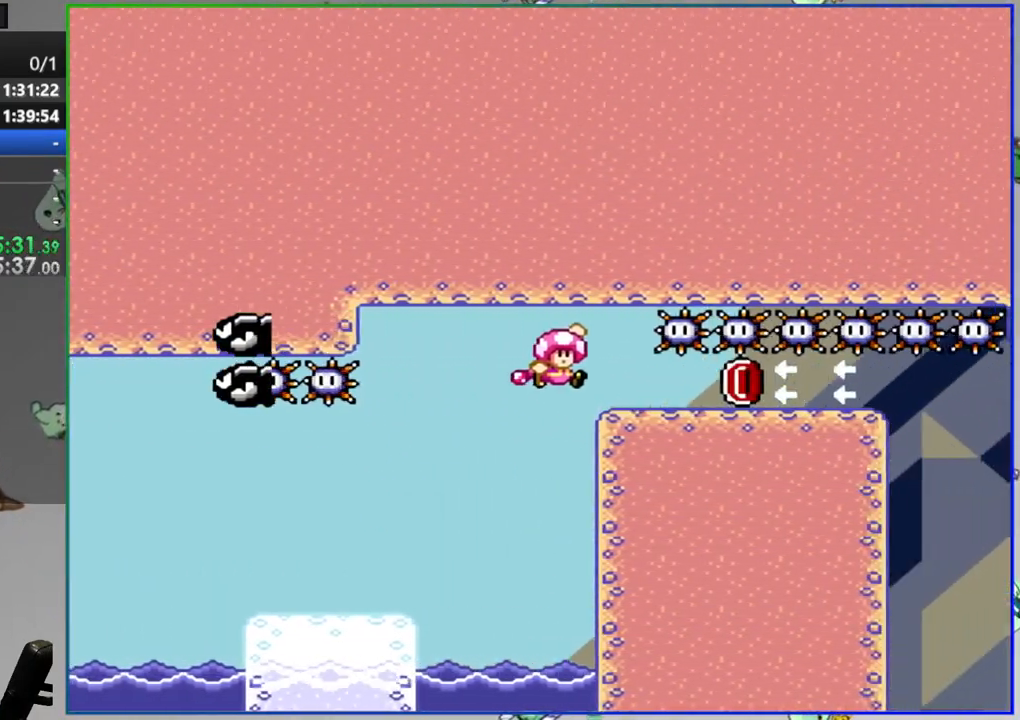
{"dt_ms": 500, "buttons": ["Y"], "events": []}
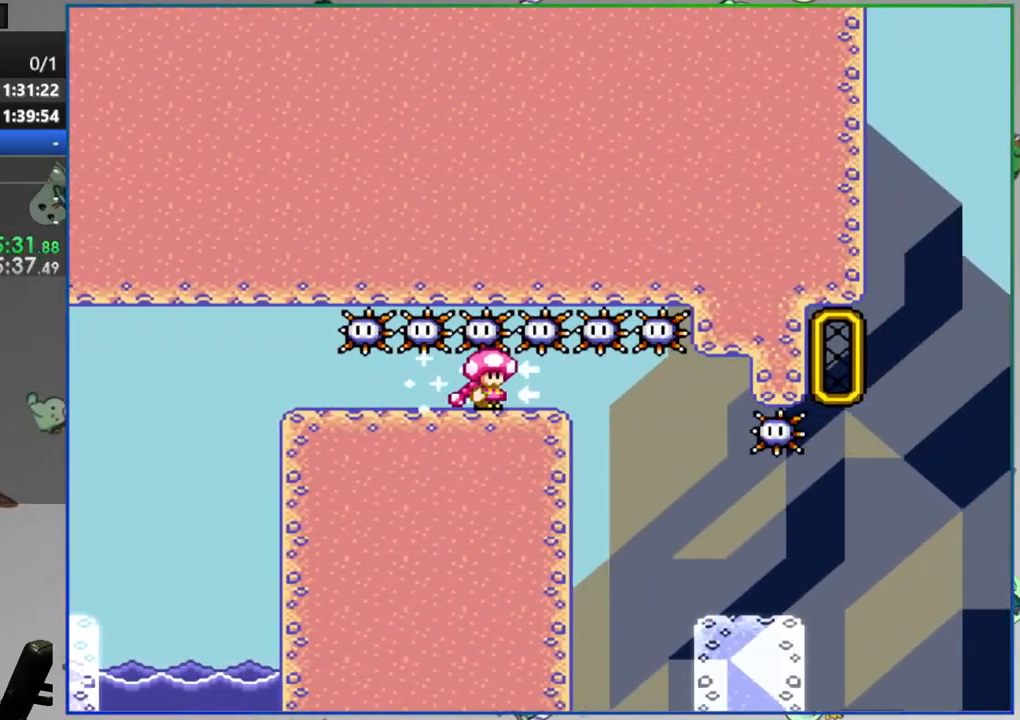
{"dt_ms": 500, "buttons": ["Y"], "events": []}
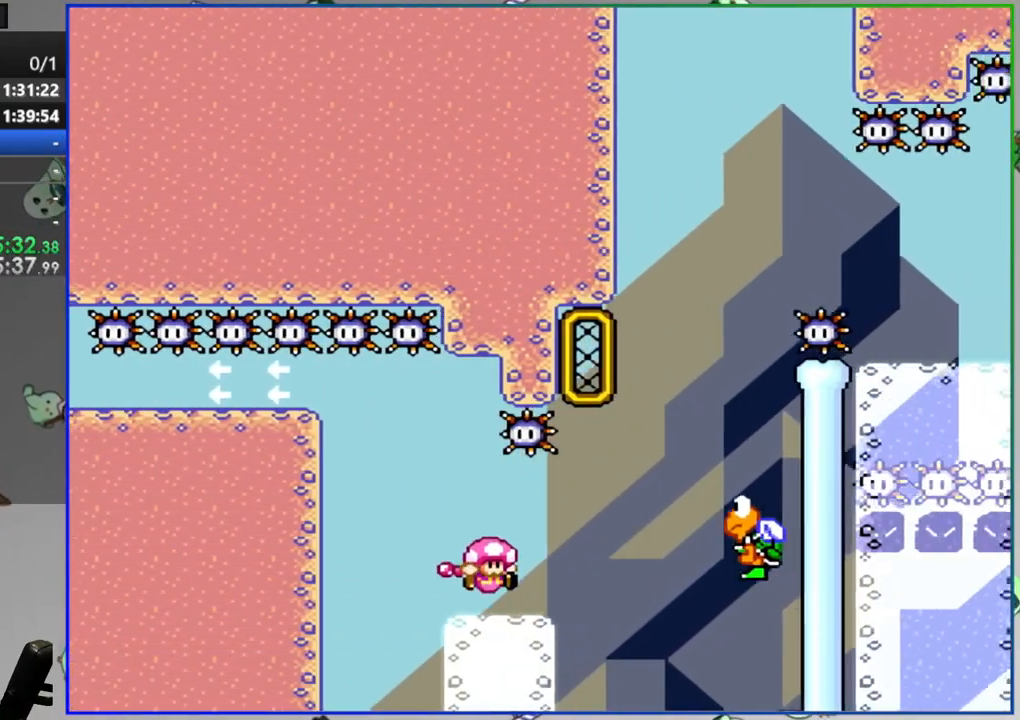
{"dt_ms": 500, "buttons": ["Y"], "events": []}
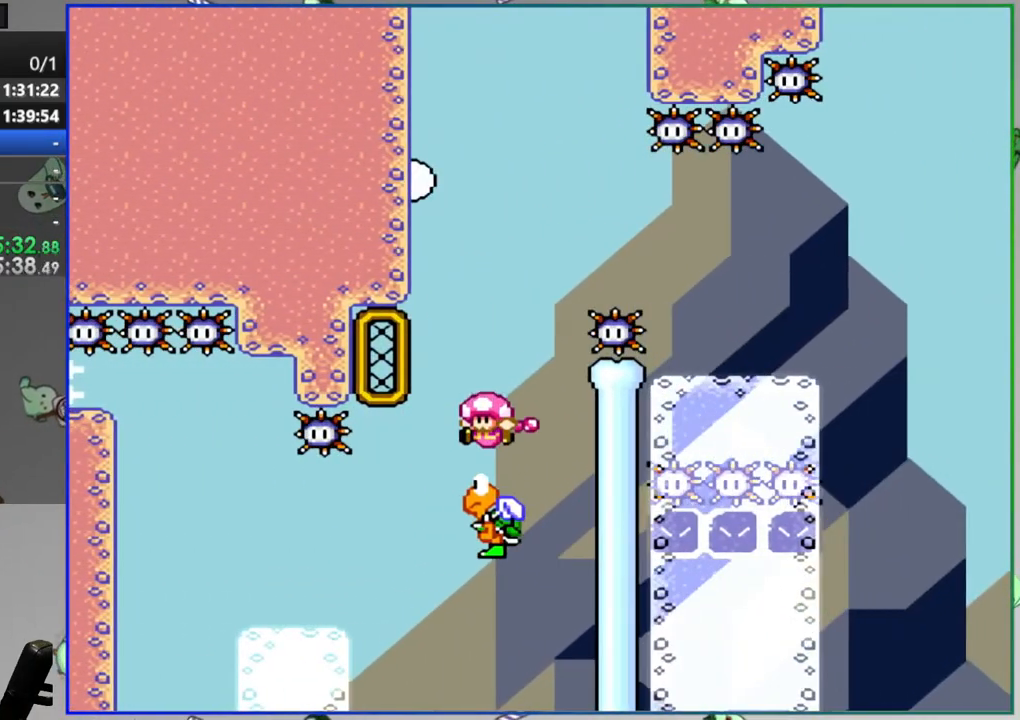
{"dt_ms": 1000, "buttons": ["Y"], "events": []}
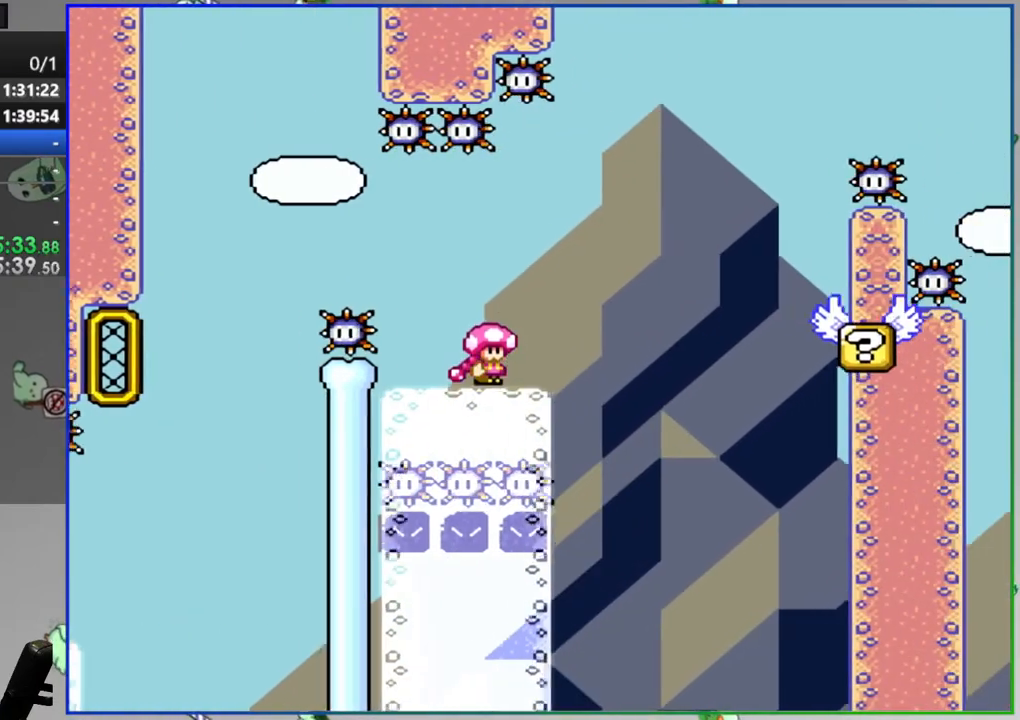
{"dt_ms": 500, "buttons": ["Y"], "events": []}
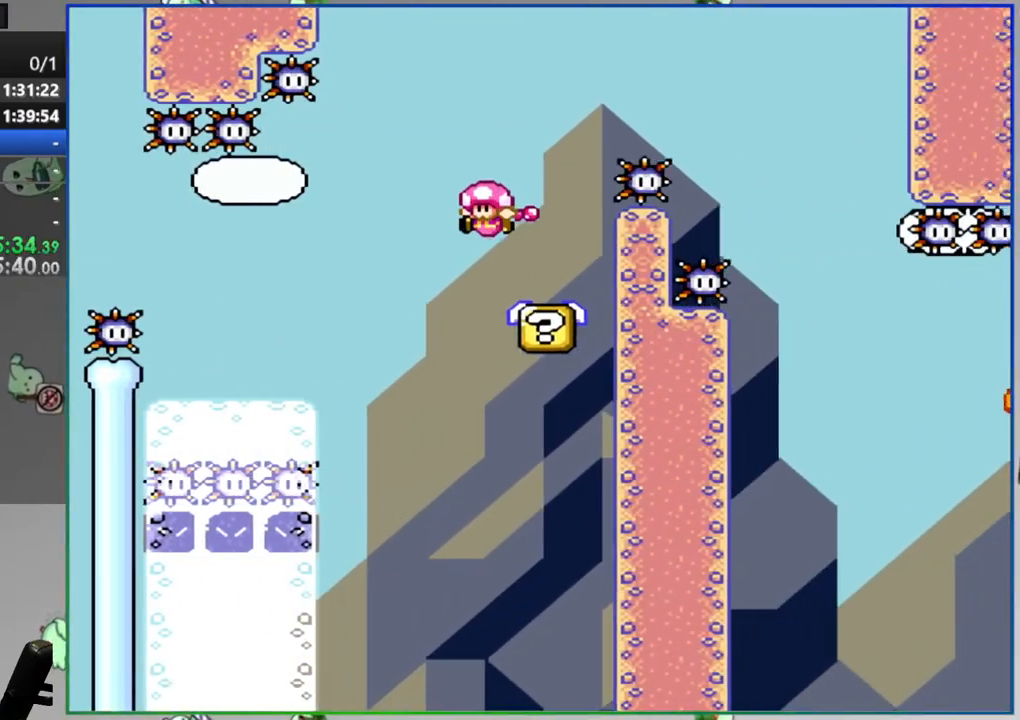
{"dt_ms": 500, "buttons": ["Y"], "events": []}
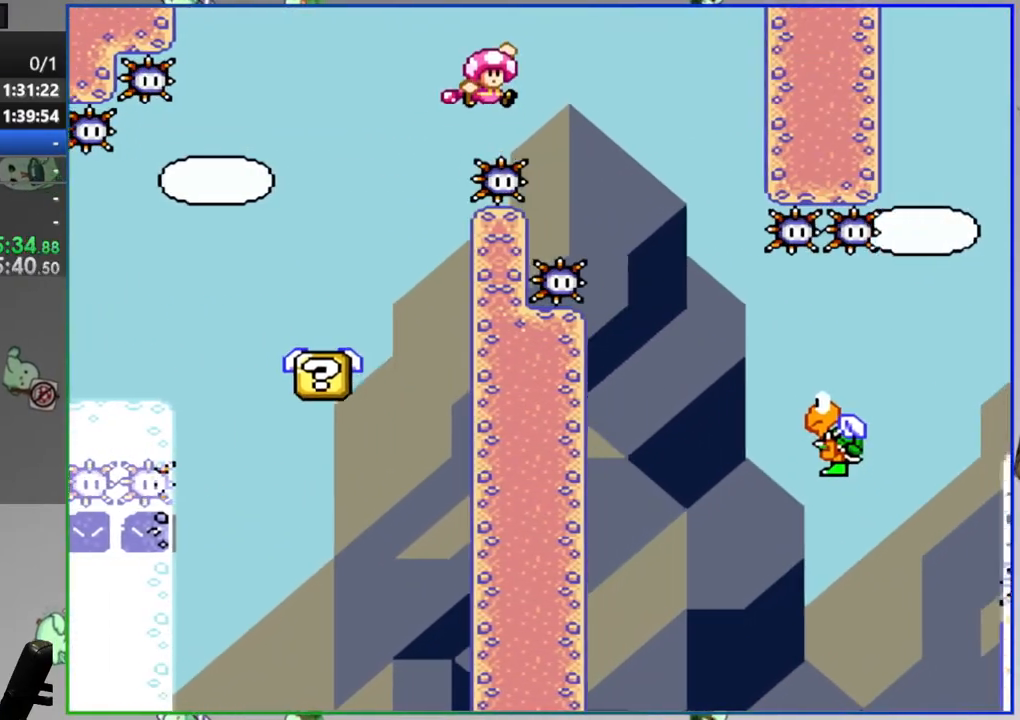
{"dt_ms": 500, "buttons": ["Y"], "events": []}
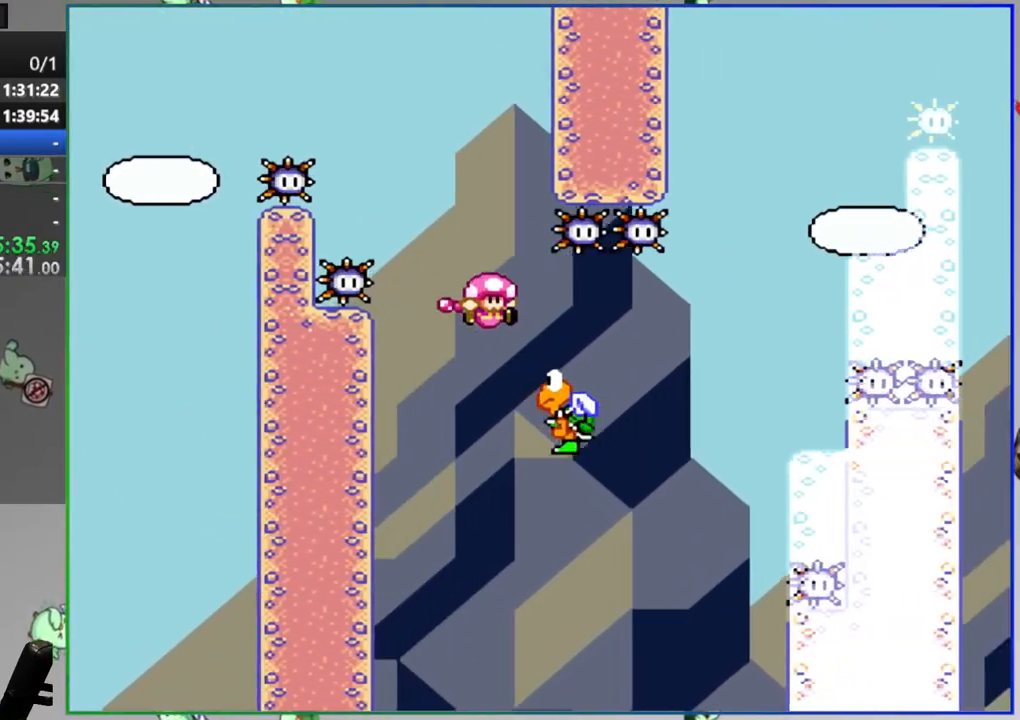
{"dt_ms": 500, "buttons": ["Y"], "events": []}
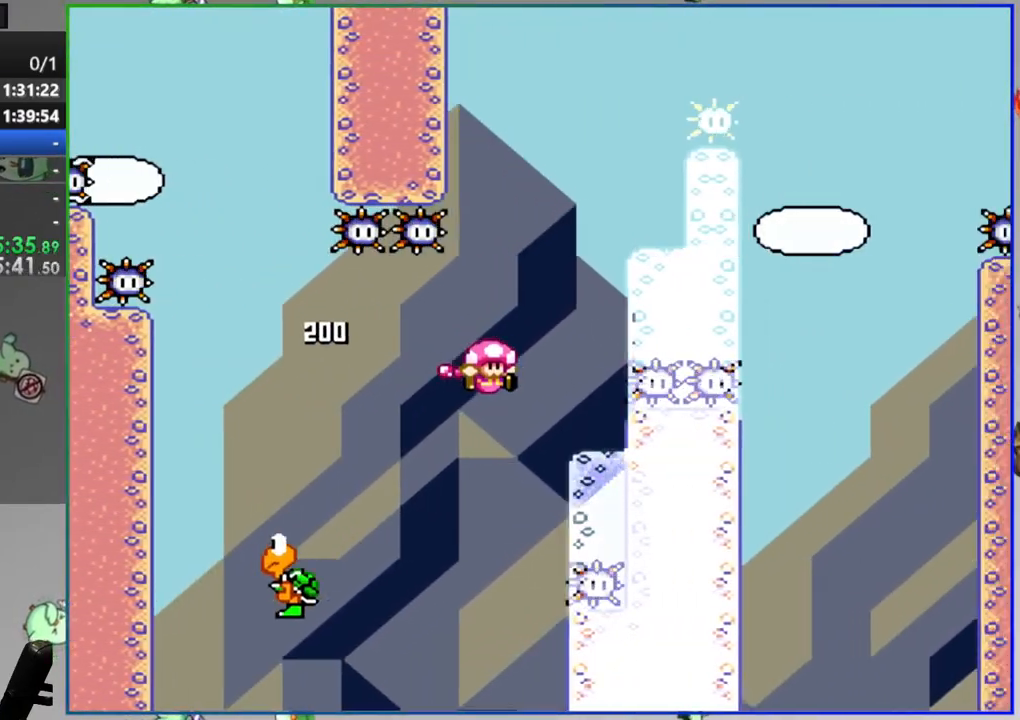
{"dt_ms": 500, "buttons": [], "events": [[383, "Y", "up"]]}
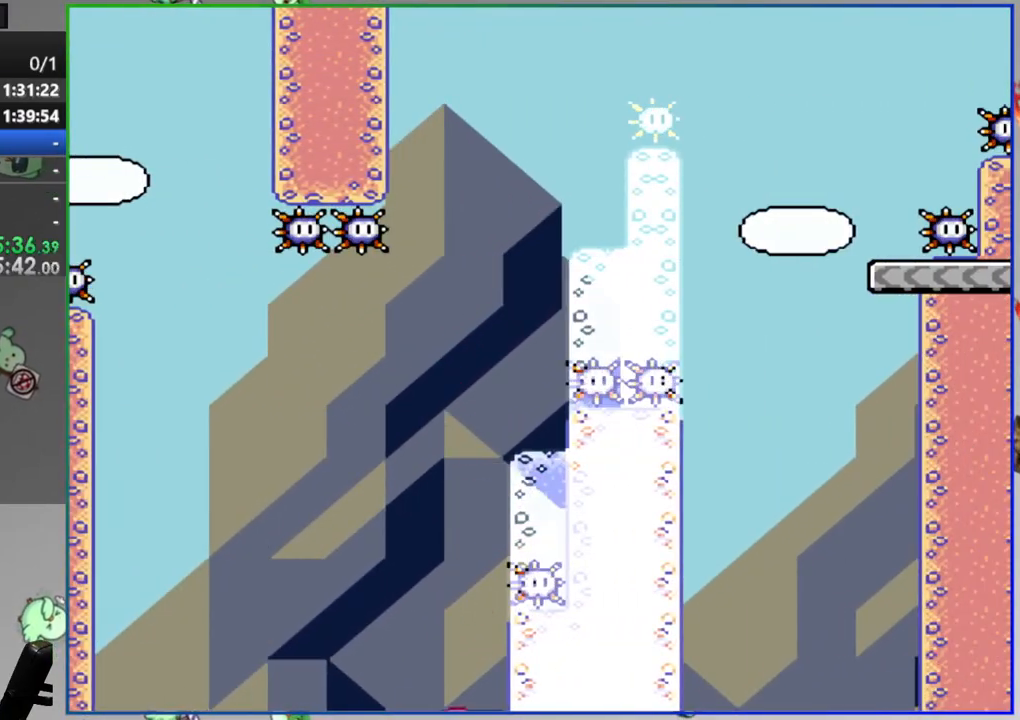
{"dt_ms": 500, "buttons": [], "events": []}
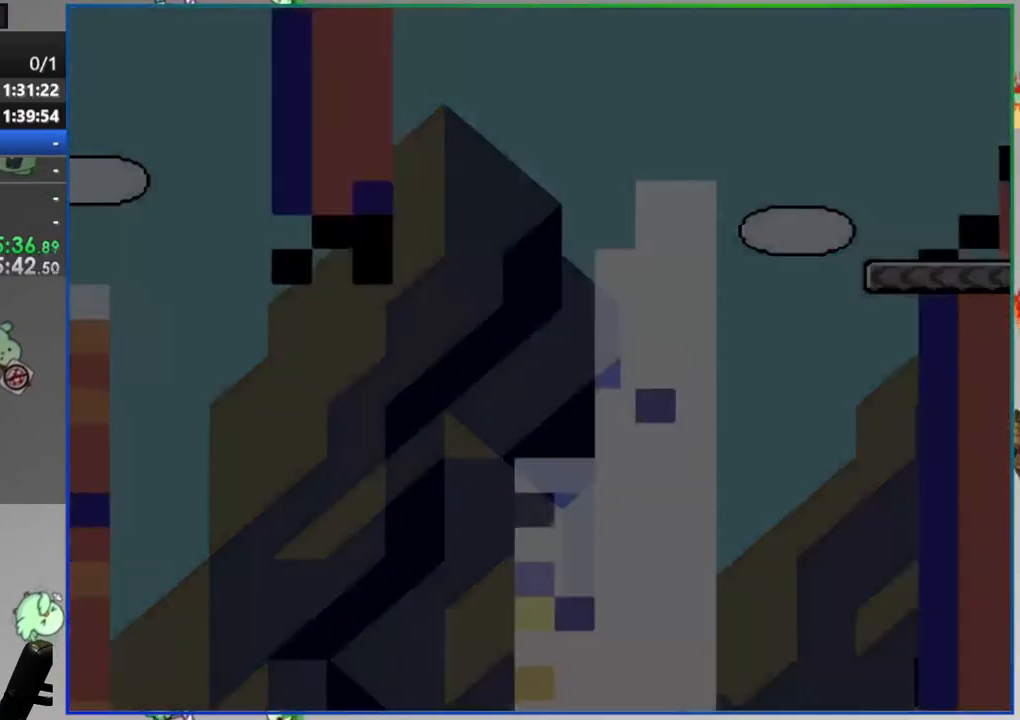
{"dt_ms": 500, "buttons": [], "events": []}
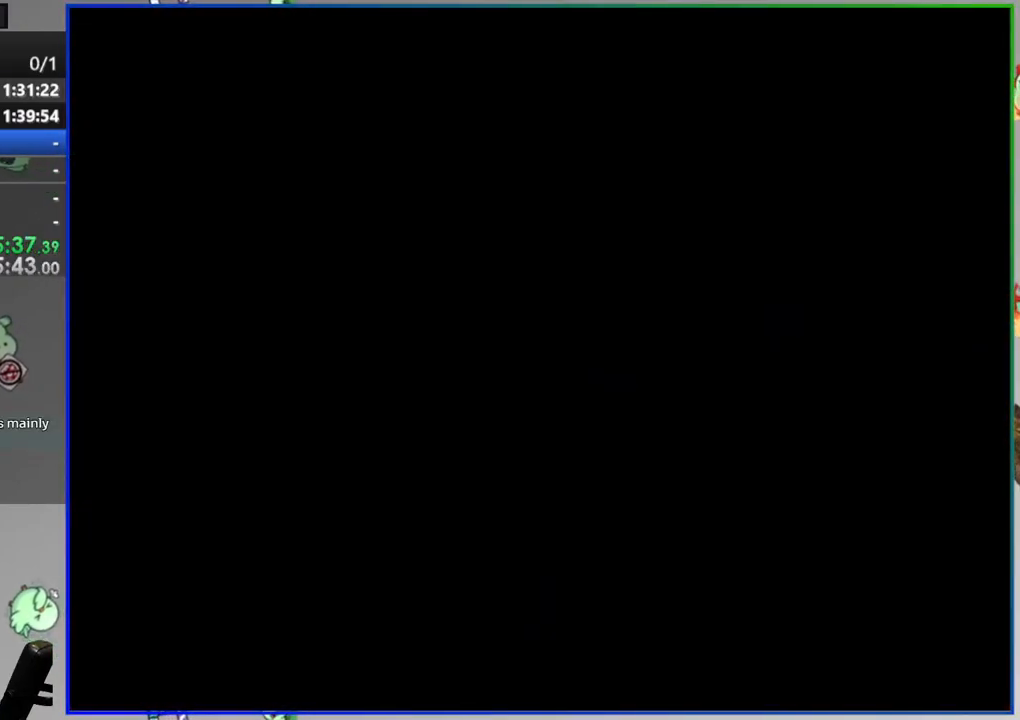
{"dt_ms": 500, "buttons": ["Y"], "events": [[117, "Y", "down"]]}
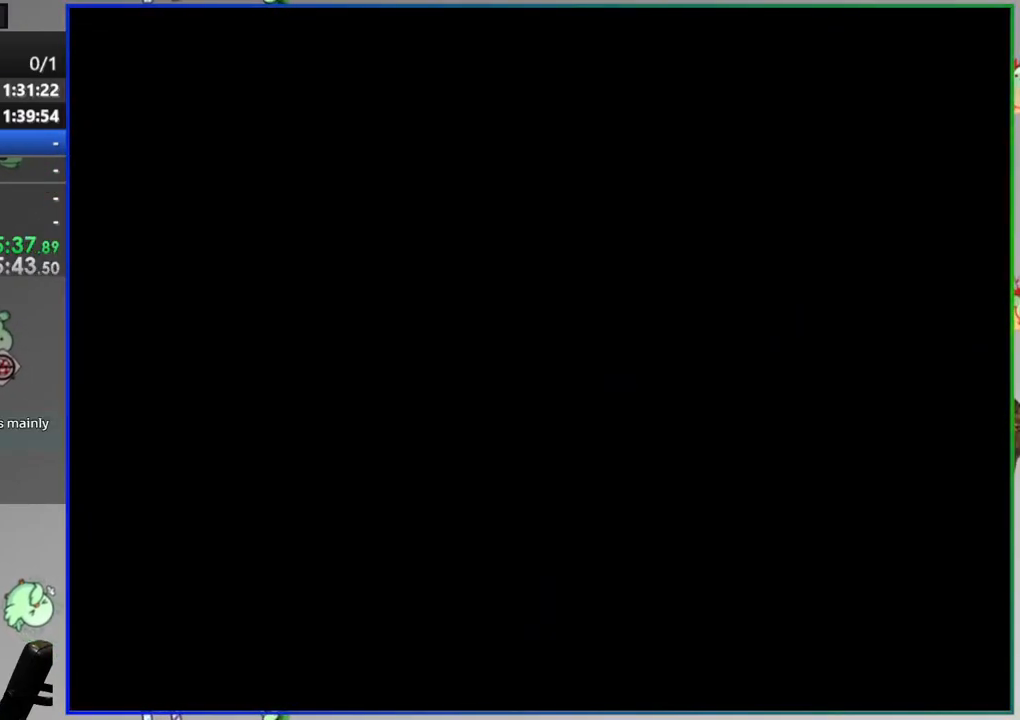
{"dt_ms": 500, "buttons": ["Y"], "events": []}
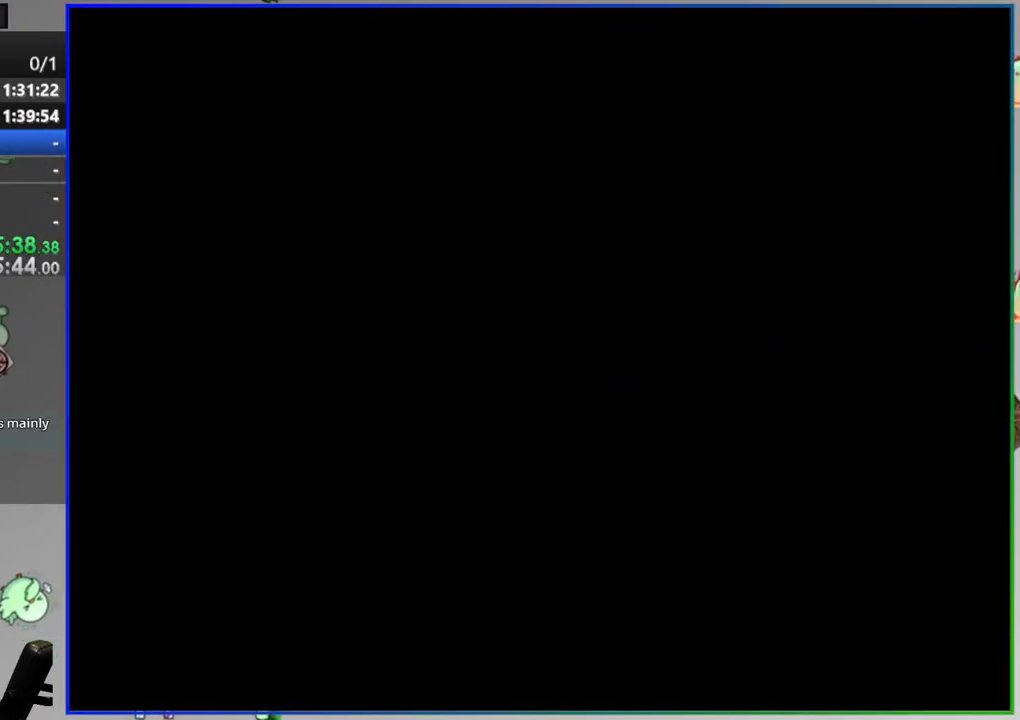
{"dt_ms": 500, "buttons": ["Y"], "events": []}
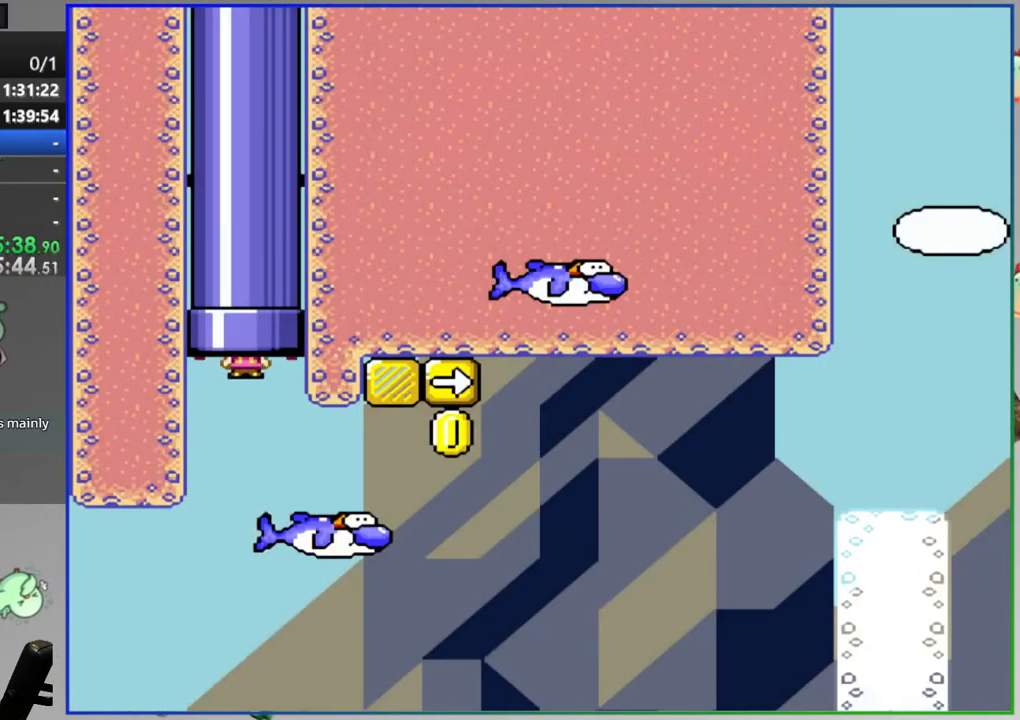
{"dt_ms": 500, "buttons": ["Y"], "events": []}
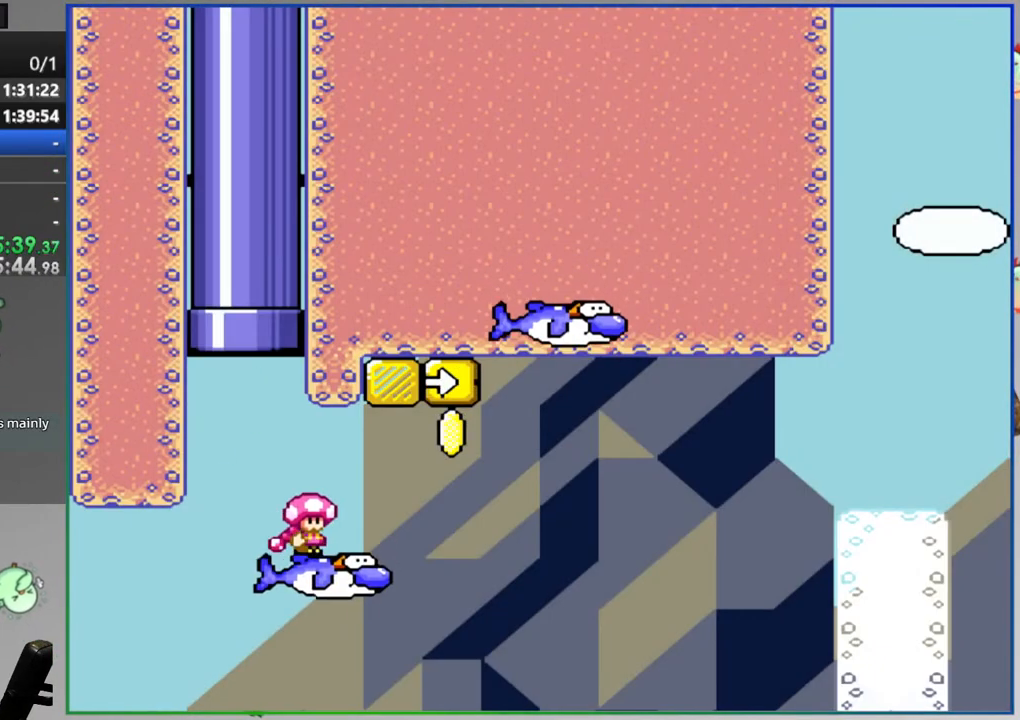
{"dt_ms": 500, "buttons": ["Y"], "events": []}